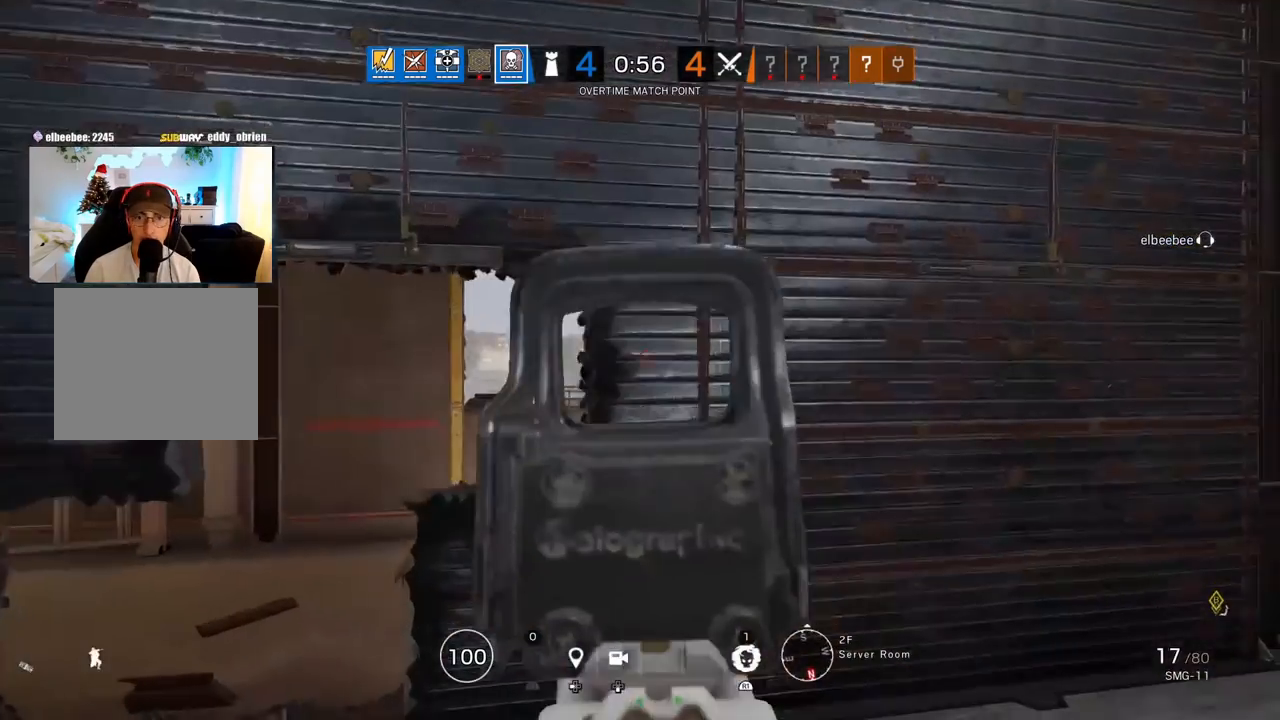
Gameplay with a controller (PlayStation layout); each line is a JSON object with the inputs held at the frame after it. "events" lists button and stick changes between this image and that frame as [ms after this image, input, new state], when the widget could be followed in between.
{"buttons": ["L1"], "left_stick": "down-left", "right_stick": "center", "events": [[17, "R3", "down"], [17, "right_stick", "down"], [133, "R3", "up"], [133, "right_stick", "left"], [200, "right_stick", "center"], [400, "left_stick", "down-left"]]}
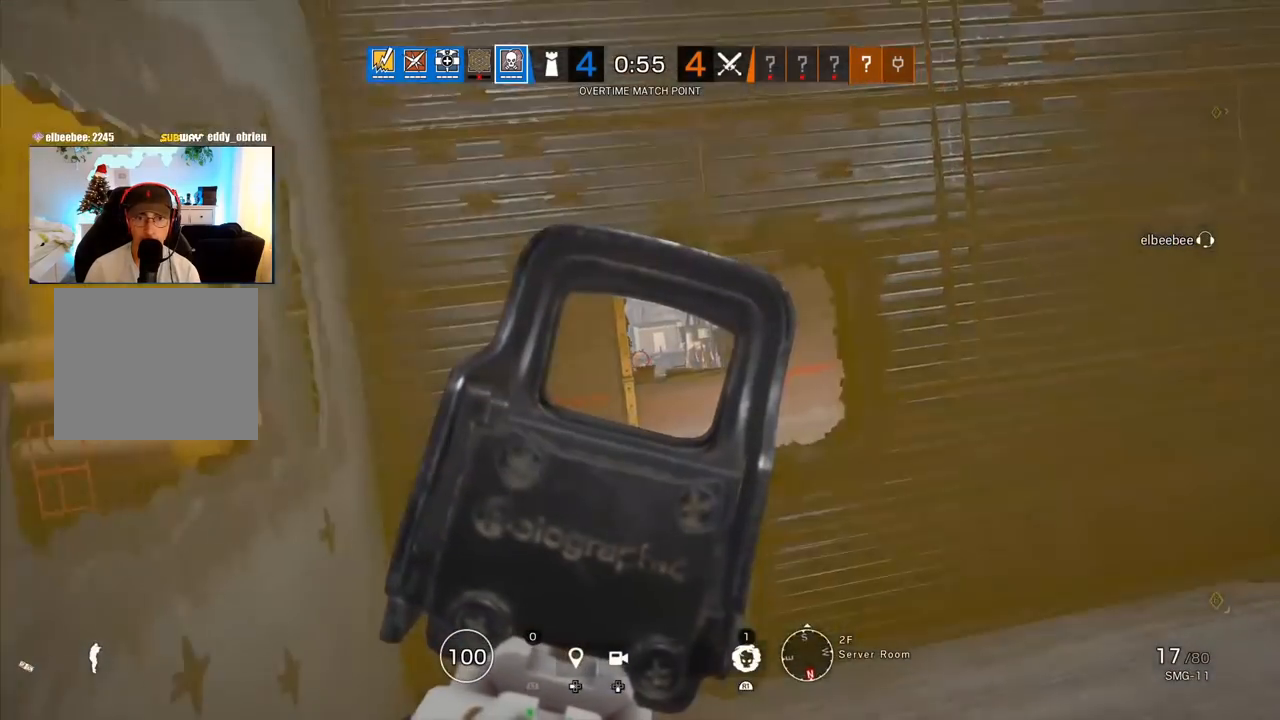
{"buttons": ["L1"], "left_stick": "left", "right_stick": "center", "events": [[400, "left_stick", "left"]]}
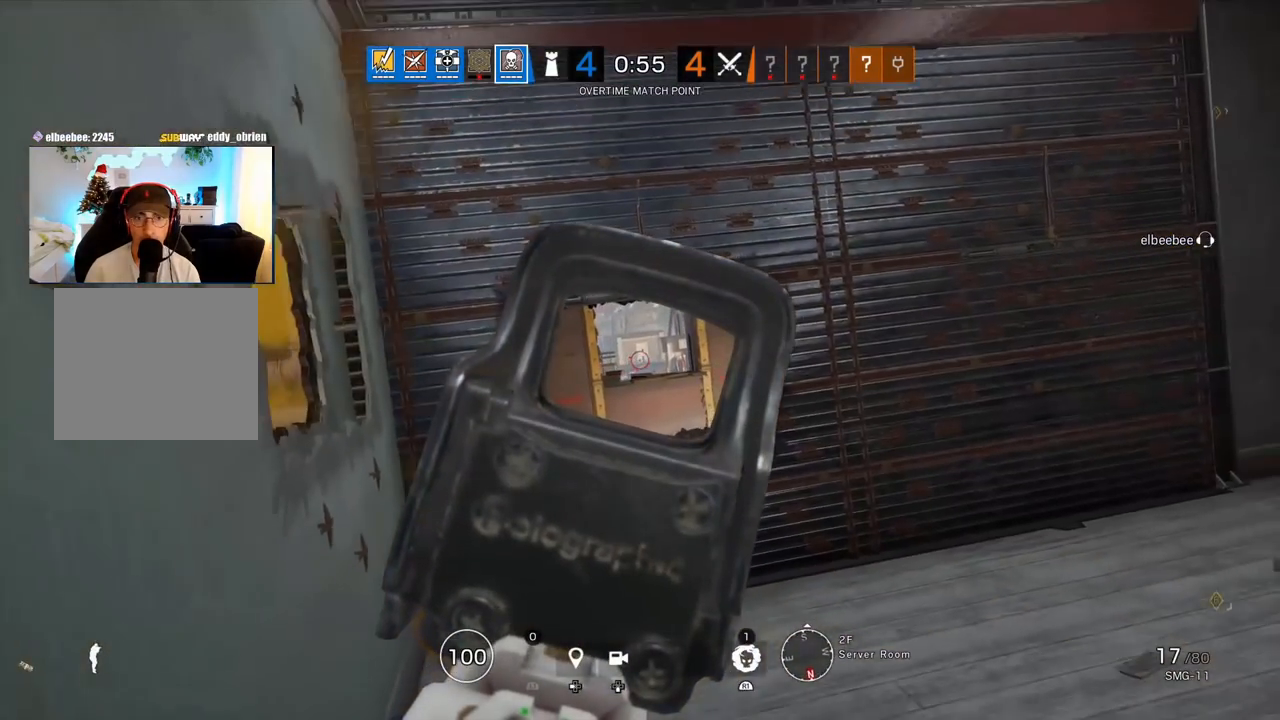
{"buttons": ["L1"], "left_stick": "left", "right_stick": "center", "events": []}
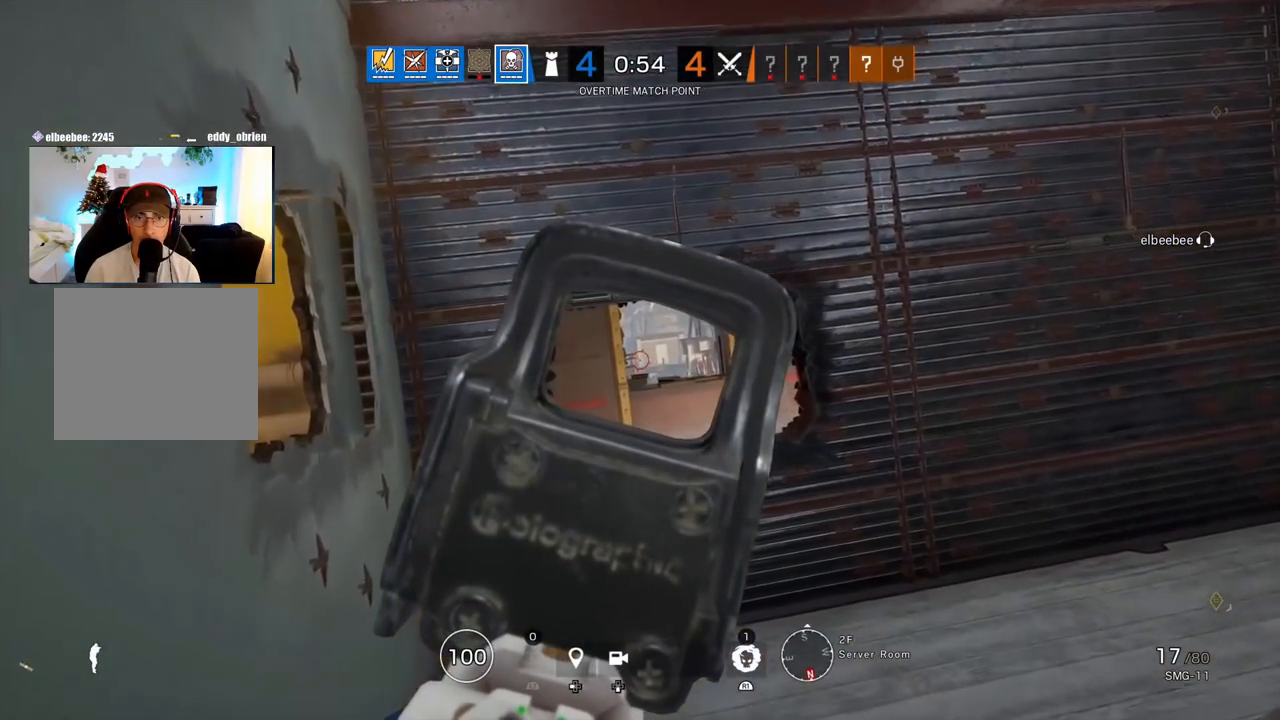
{"buttons": ["L1"], "left_stick": "left", "right_stick": "center", "events": []}
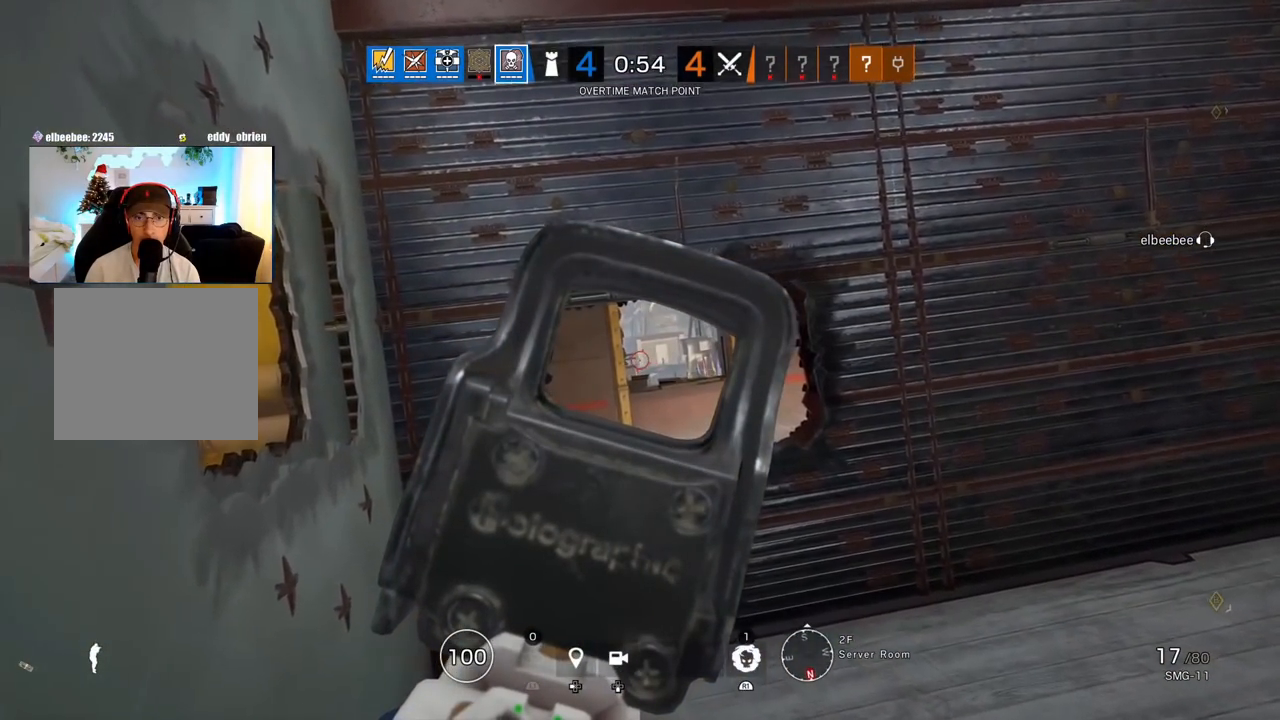
{"buttons": [], "left_stick": "left", "right_stick": "right", "events": [[467, "right_stick", "right"], [500, "L1", "up"]]}
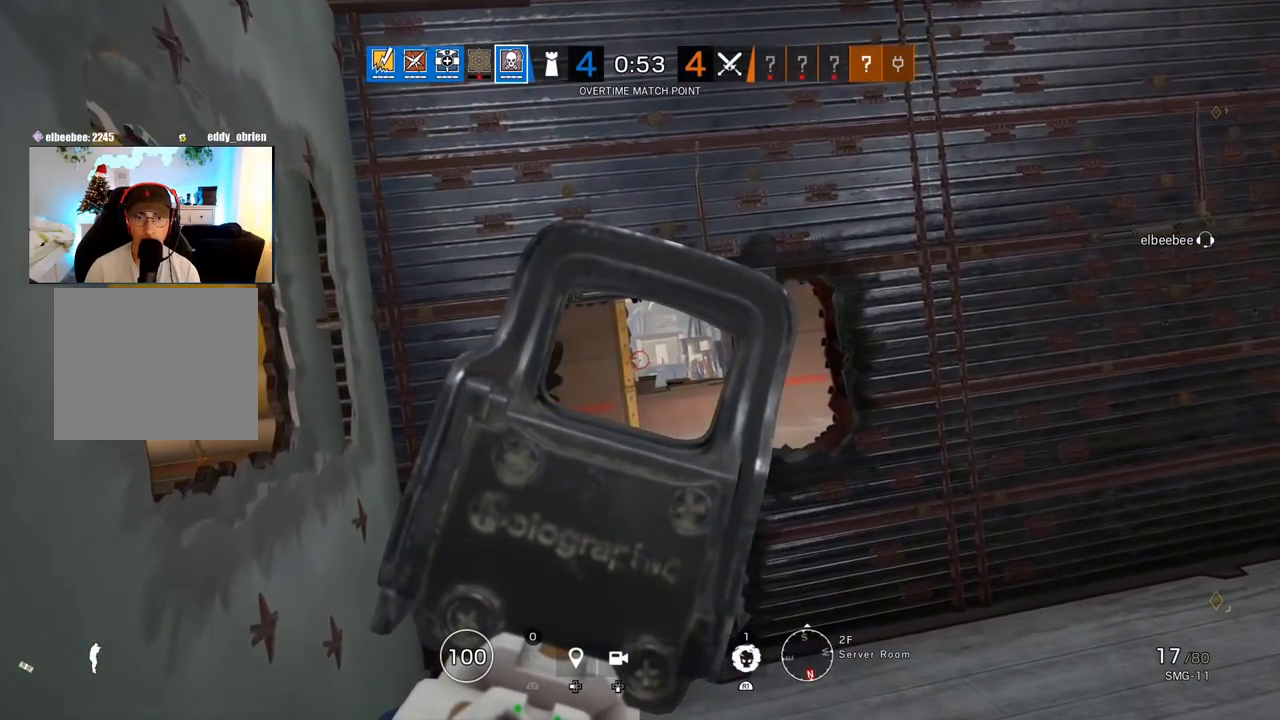
{"buttons": [], "left_stick": "up", "right_stick": "right", "events": [[67, "left_stick", "up-left"], [233, "L3", "down"], [317, "right_stick", "center"], [333, "L3", "up"], [333, "left_stick", "up"], [400, "L3", "down"], [417, "right_stick", "right"], [500, "L3", "up"]]}
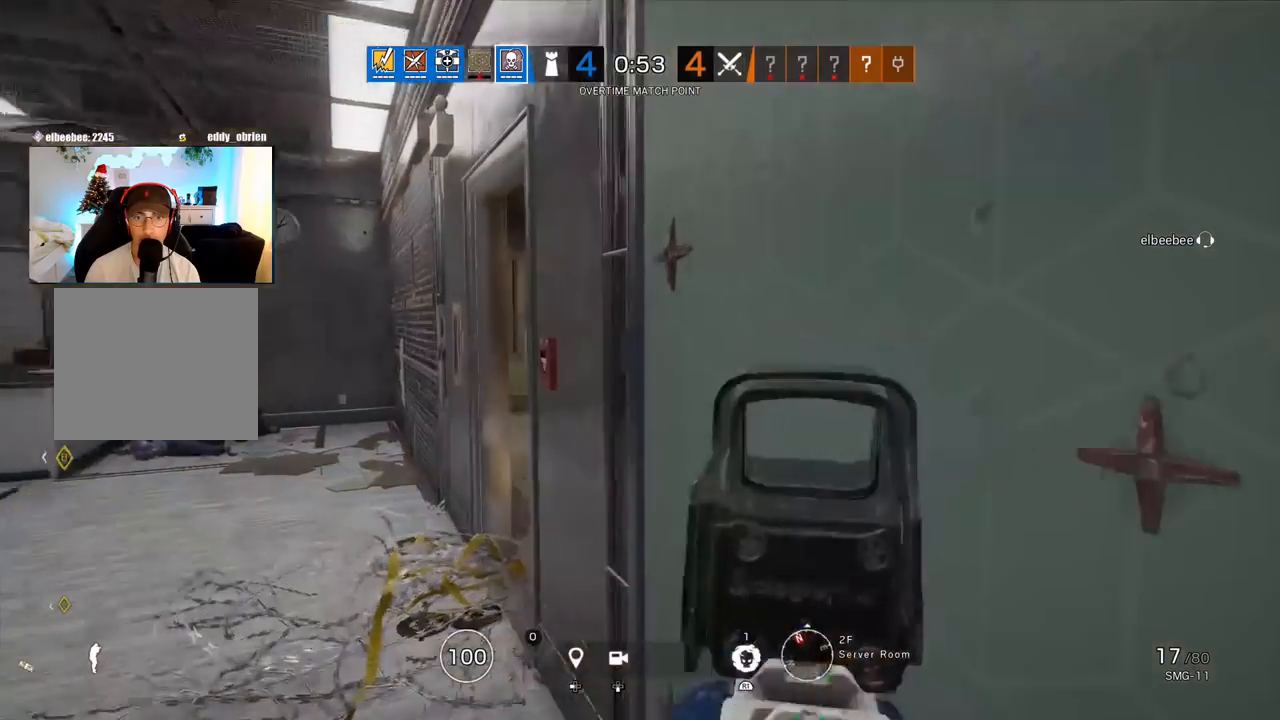
{"buttons": ["L1"], "left_stick": "left", "right_stick": "right", "events": [[17, "right_stick", "center"], [150, "L1", "down"], [150, "L3", "down"], [150, "left_stick", "up-left"], [183, "R1", "down"], [183, "R2", "down"], [267, "L3", "up"], [267, "R1", "up"], [267, "R2", "up"], [267, "left_stick", "left"], [367, "R2", "down"], [433, "right_stick", "right"], [483, "R2", "up"]]}
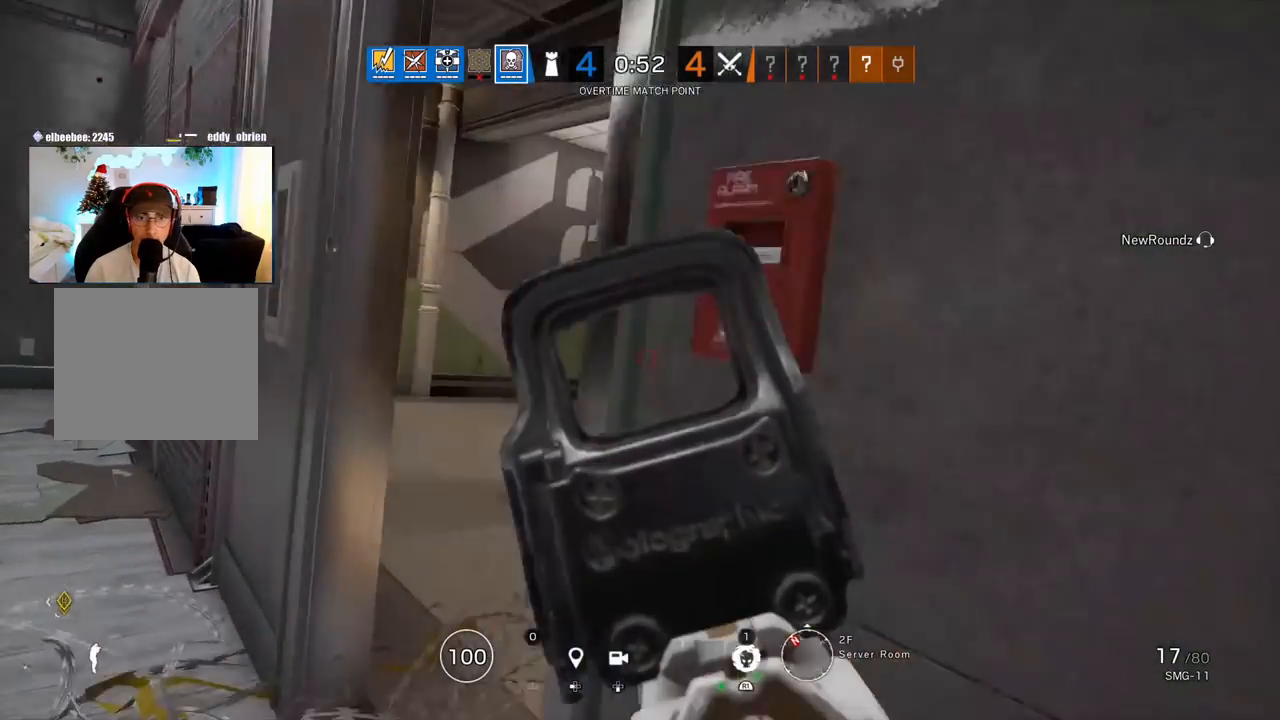
{"buttons": ["L1"], "left_stick": "left", "right_stick": "right", "events": []}
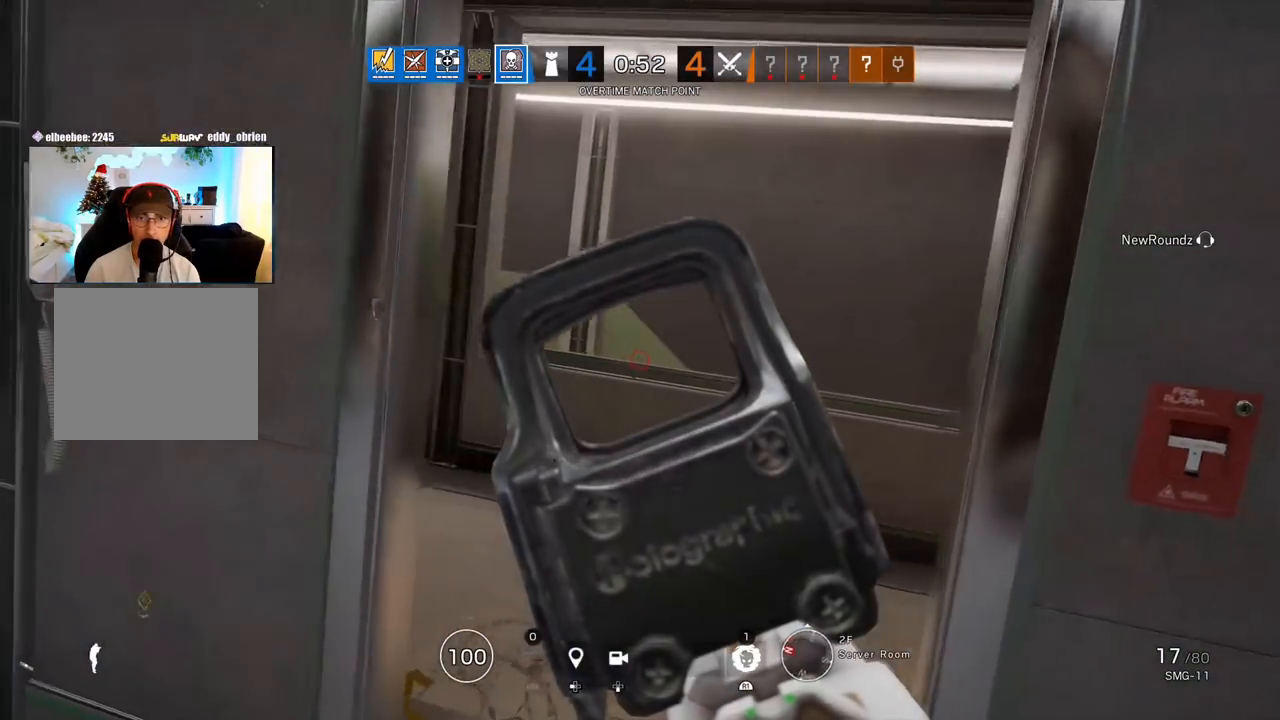
{"buttons": ["L1", "R2"], "left_stick": "up-left", "right_stick": "right", "events": [[183, "L1", "up"], [200, "left_stick", "up"], [217, "L3", "down"], [267, "right_stick", "center"], [350, "right_stick", "right"], [367, "L3", "up"], [467, "R2", "down"], [467, "left_stick", "up-left"], [500, "L1", "down"]]}
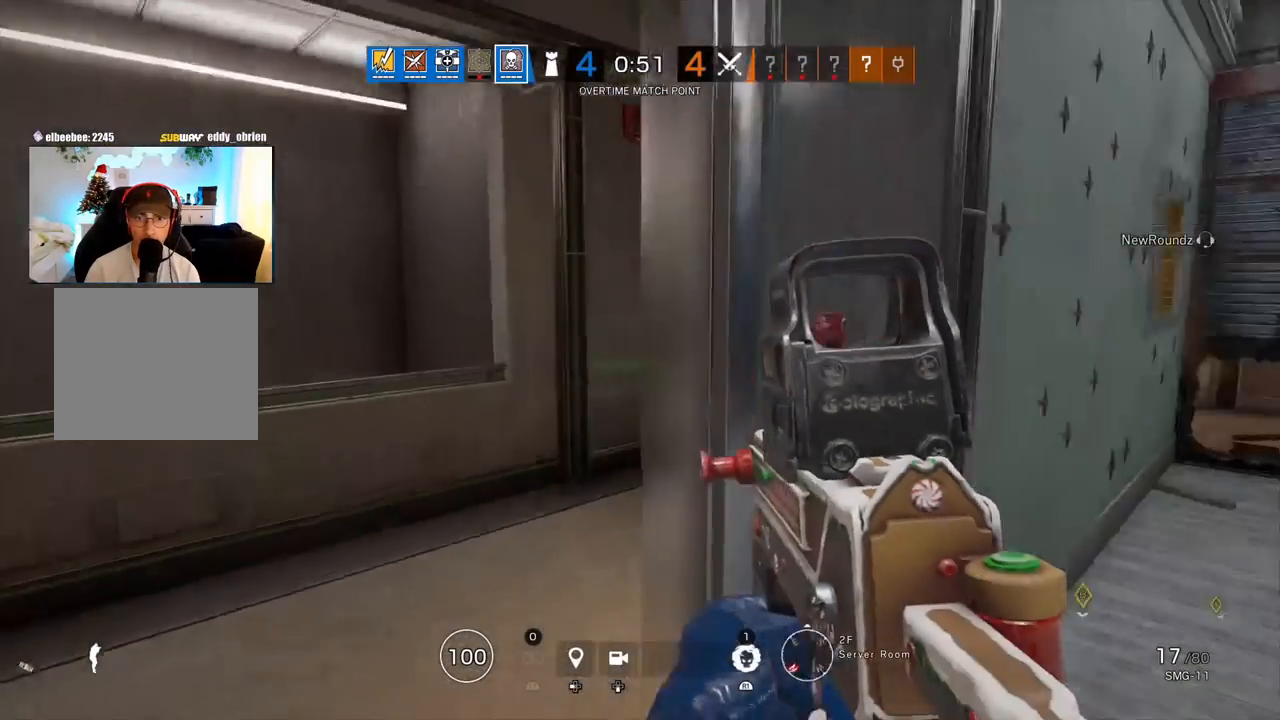
{"buttons": ["L1"], "left_stick": "left", "right_stick": "center", "events": [[17, "L3", "down"], [67, "right_stick", "center"], [100, "R2", "up"], [117, "L3", "up"], [133, "left_stick", "left"], [183, "R2", "down"], [183, "right_stick", "up"], [283, "R2", "up"], [300, "right_stick", "right"], [433, "right_stick", "center"]]}
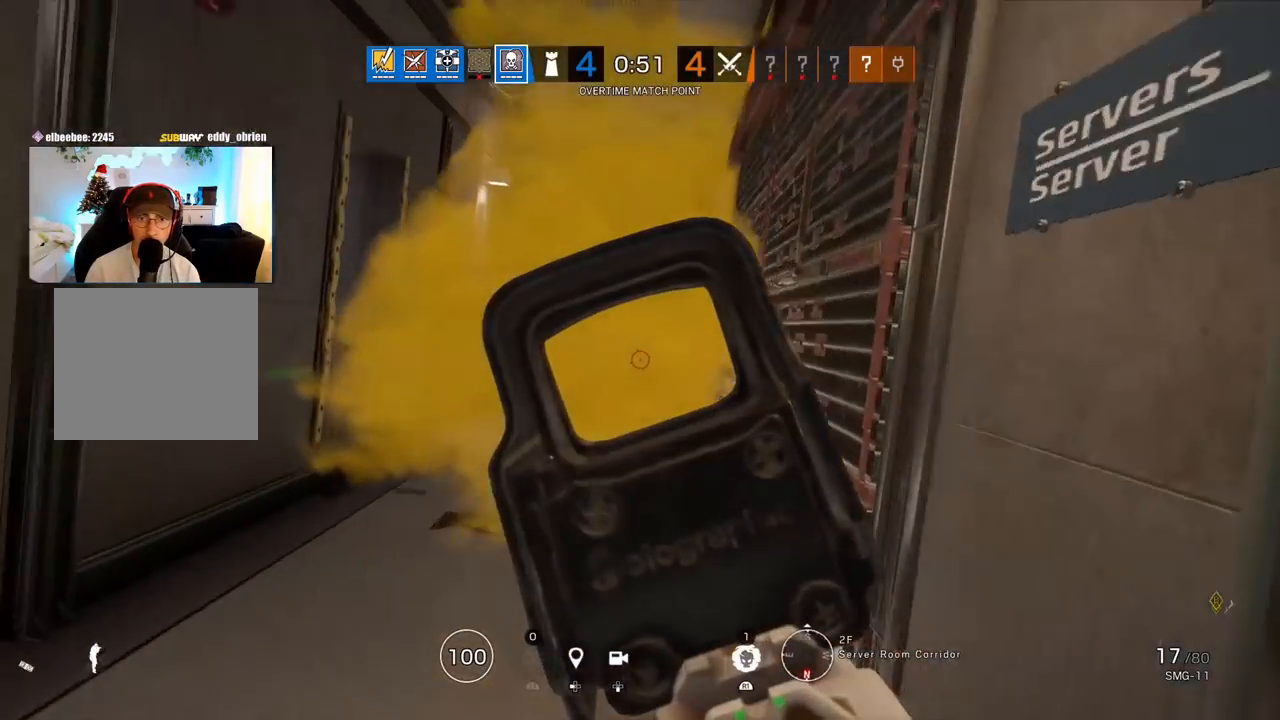
{"buttons": ["L3"], "left_stick": "up-left", "right_stick": "center", "events": [[217, "left_stick", "up-left"], [233, "L1", "up"], [300, "L3", "down"], [417, "L3", "up"], [483, "L3", "down"]]}
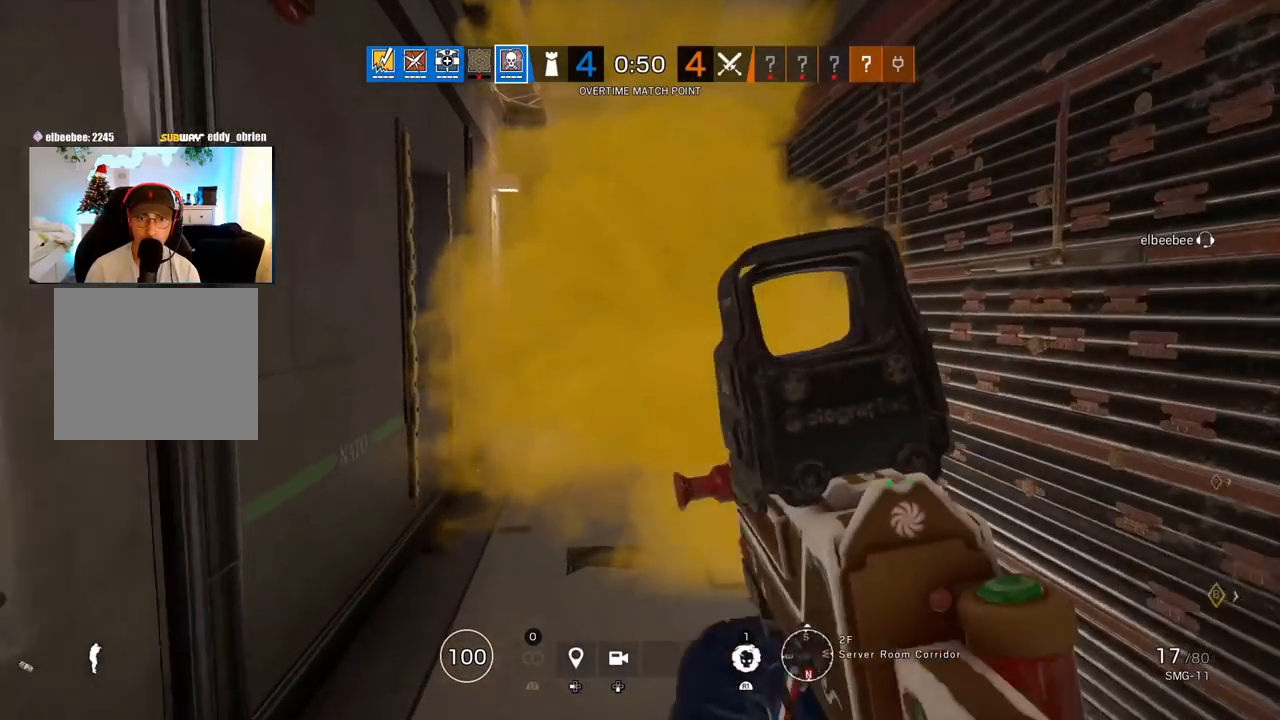
{"buttons": [], "left_stick": "up-left", "right_stick": "center", "events": [[150, "L3", "up"]]}
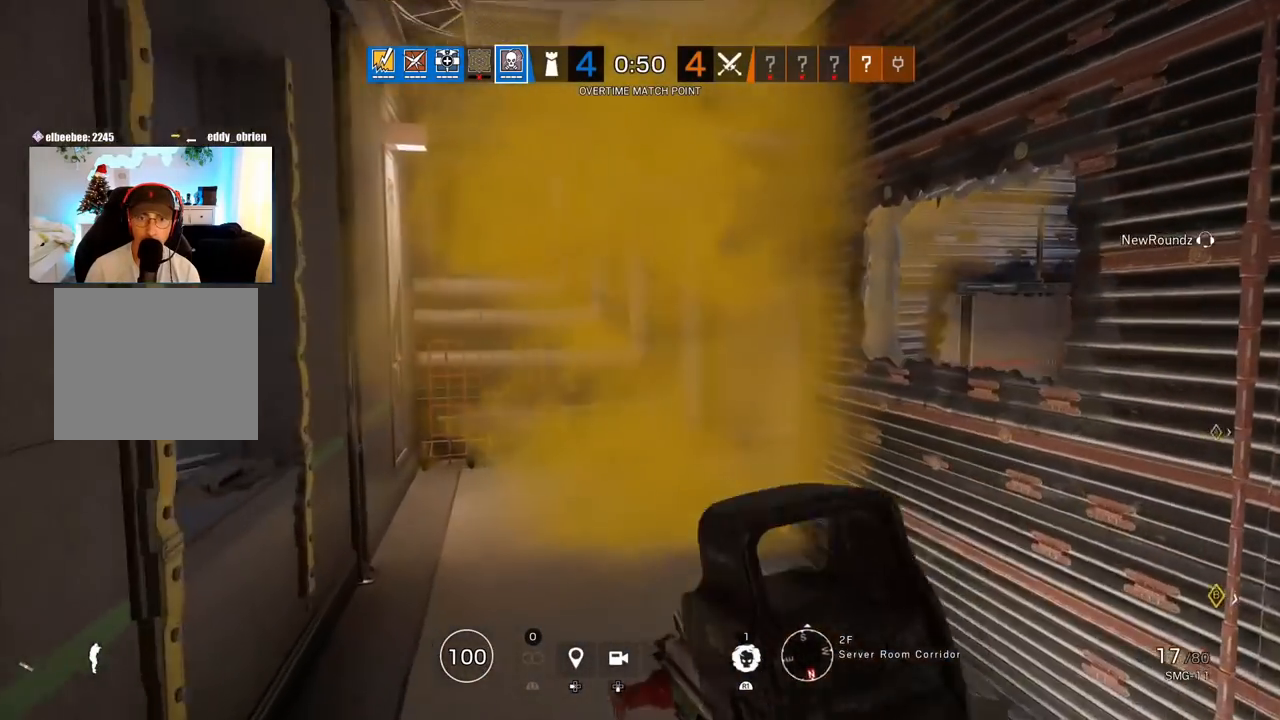
{"buttons": [], "left_stick": "up-left", "right_stick": "center", "events": []}
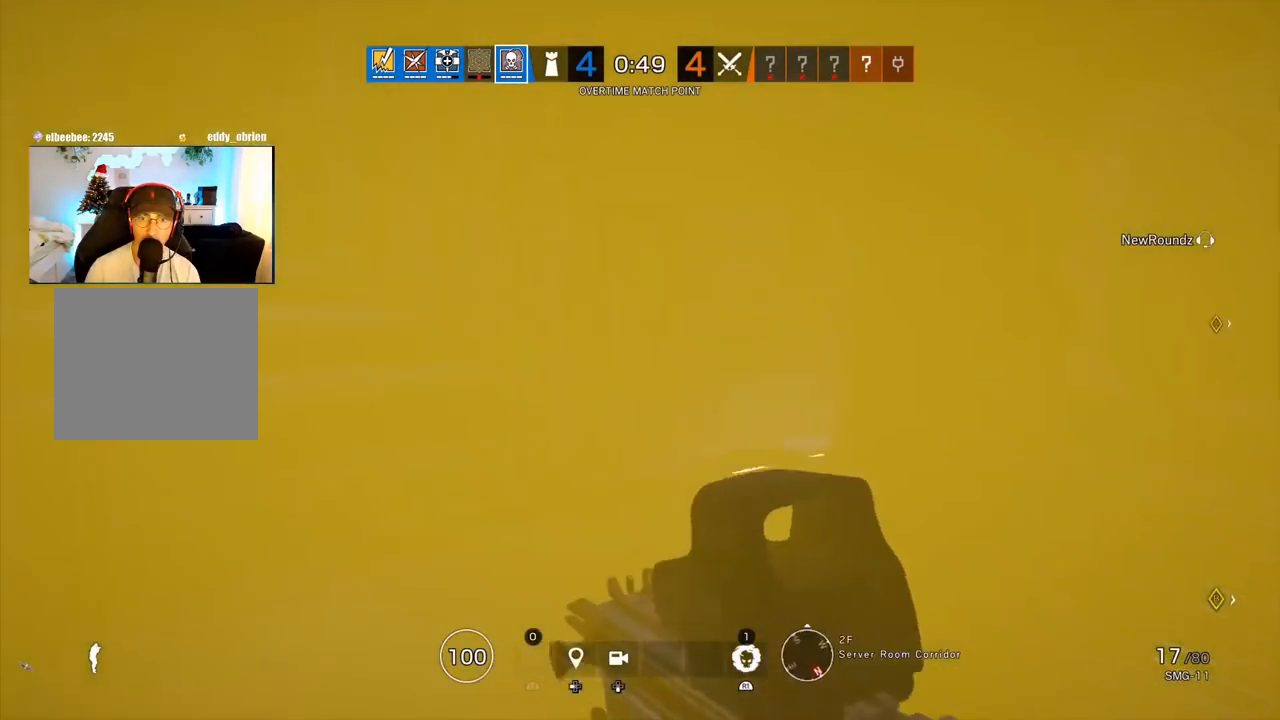
{"buttons": [], "left_stick": "up", "right_stick": "center"}
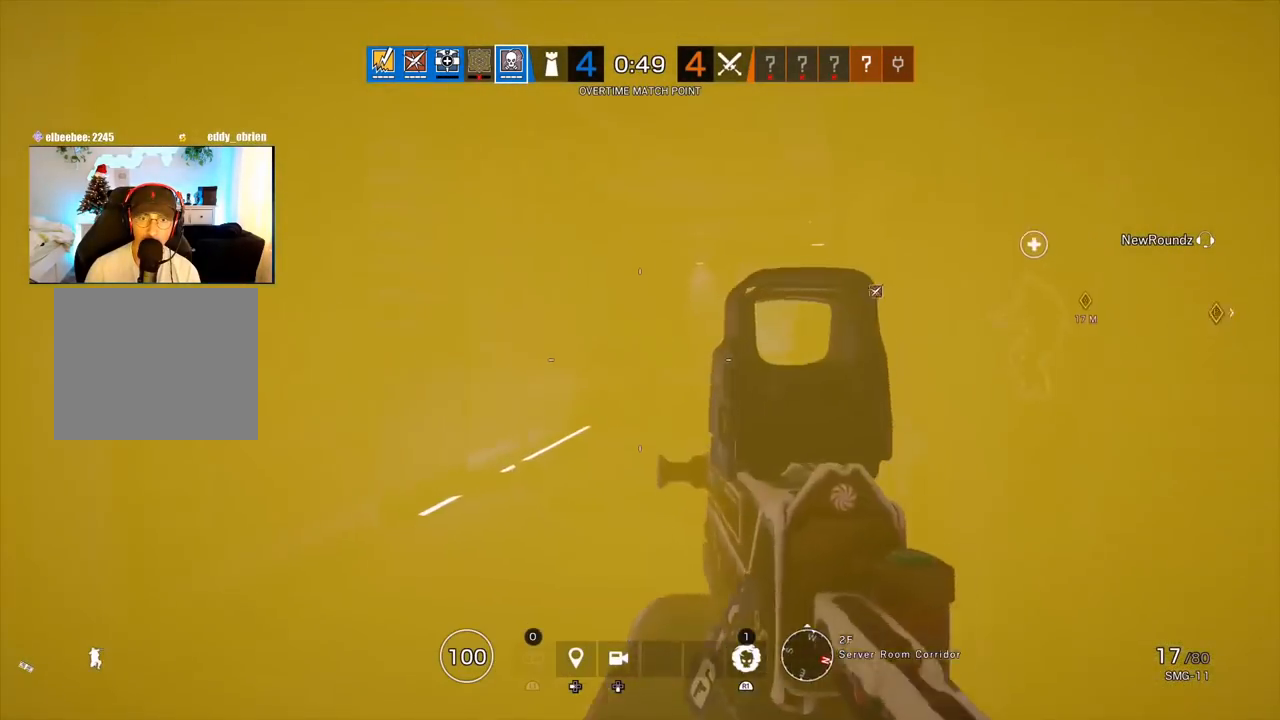
{"buttons": [], "left_stick": "up", "right_stick": "center", "events": [[83, "L3", "down"], [183, "L3", "up"]]}
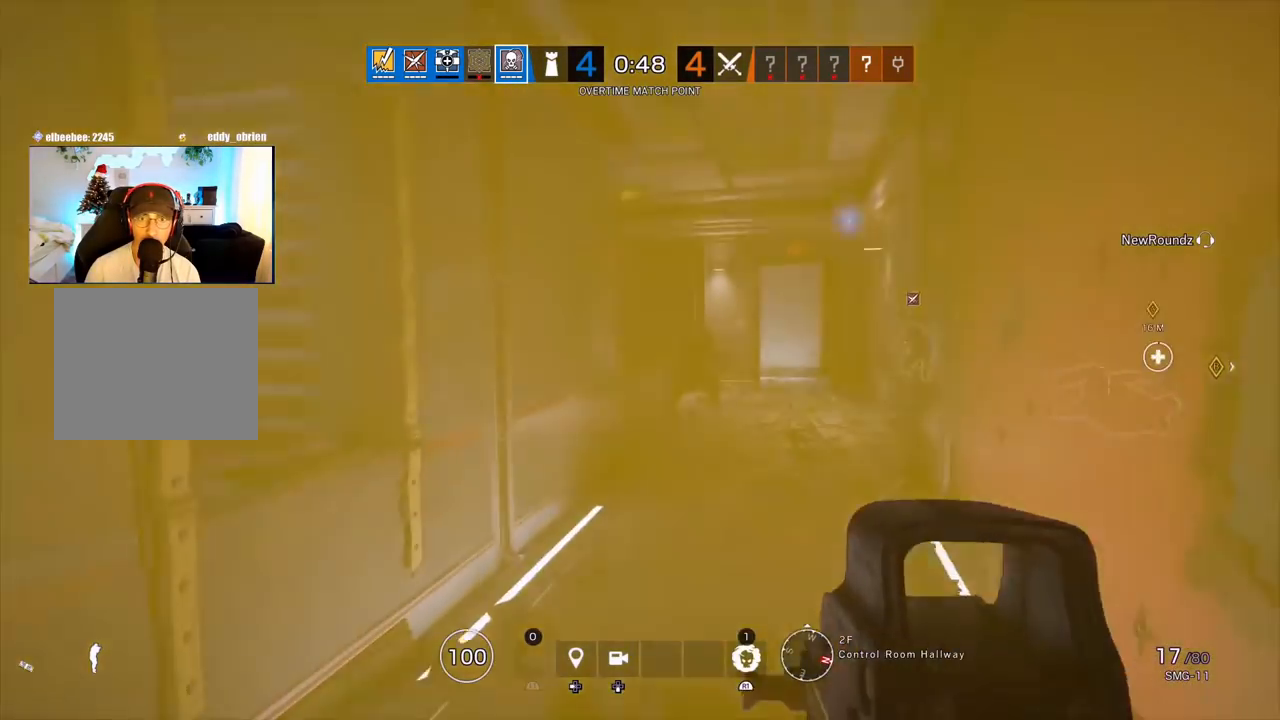
{"buttons": ["L1"], "left_stick": "up", "right_stick": "center", "events": [[250, "L1", "down"], [283, "right_stick", "right"], [300, "L3", "down"], [383, "L3", "up"], [383, "right_stick", "center"]]}
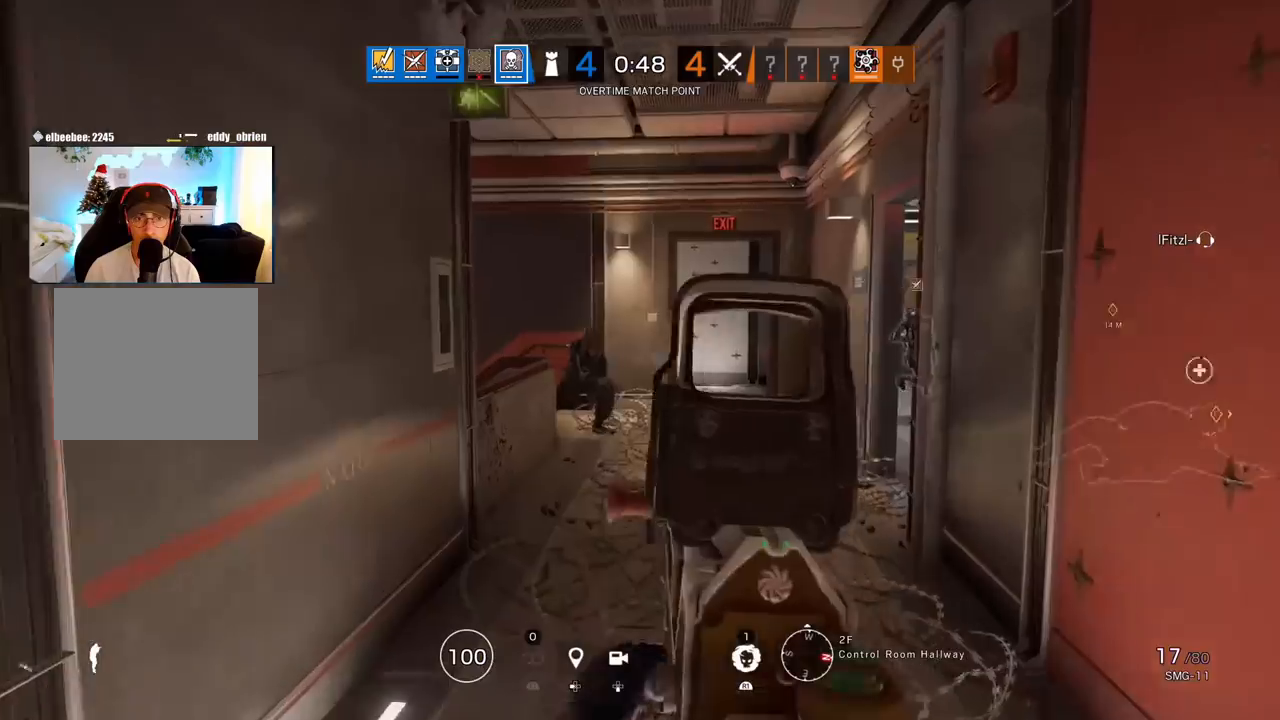
{"buttons": ["L1", "R1", "R3"], "left_stick": "up-right", "right_stick": "right", "events": [[67, "right_stick", "left"], [100, "R1", "down"], [117, "R3", "down"], [150, "right_stick", "right"], [183, "left_stick", "up-right"], [217, "right_stick", "left"], [250, "L3", "down"], [300, "right_stick", "down"], [333, "L3", "up"], [383, "L3", "down"], [500, "L3", "up"], [500, "right_stick", "right"]]}
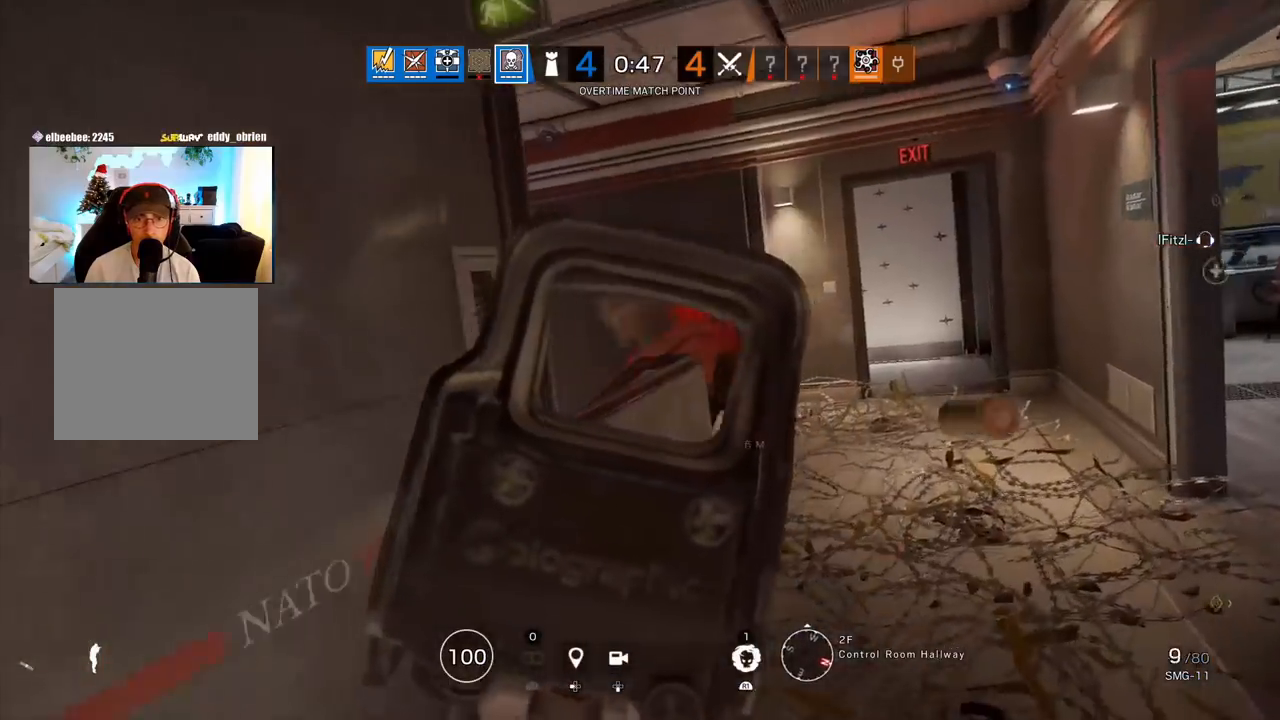
{"buttons": ["L1", "R1", "R3"], "left_stick": "up-left", "right_stick": "center", "events": [[50, "L3", "down"], [50, "right_stick", "center"], [83, "left_stick", "up-left"], [183, "right_stick", "down-right"], [217, "L3", "up"], [283, "L3", "down"], [317, "right_stick", "right"], [383, "L3", "up"], [417, "right_stick", "down"], [483, "right_stick", "center"]]}
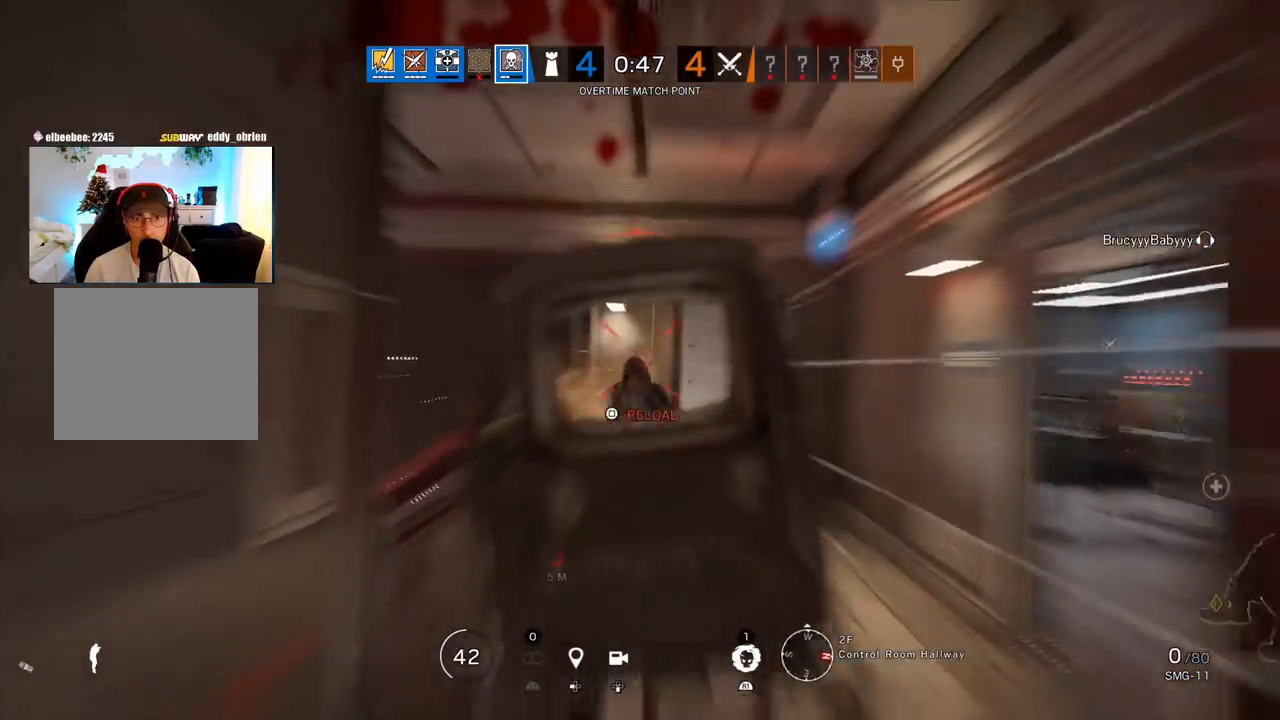
{"buttons": ["L3"], "left_stick": "up", "right_stick": "center", "events": [[50, "R3", "up"], [83, "left_stick", "down-left"], [117, "L1", "up"], [133, "R2", "down"], [133, "left_stick", "down-right"], [150, "R1", "up"], [183, "TRIANGLE", "down"], [250, "TRIANGLE", "up"], [267, "R2", "up"], [267, "left_stick", "right"], [450, "left_stick", "up"], [467, "L3", "down"]]}
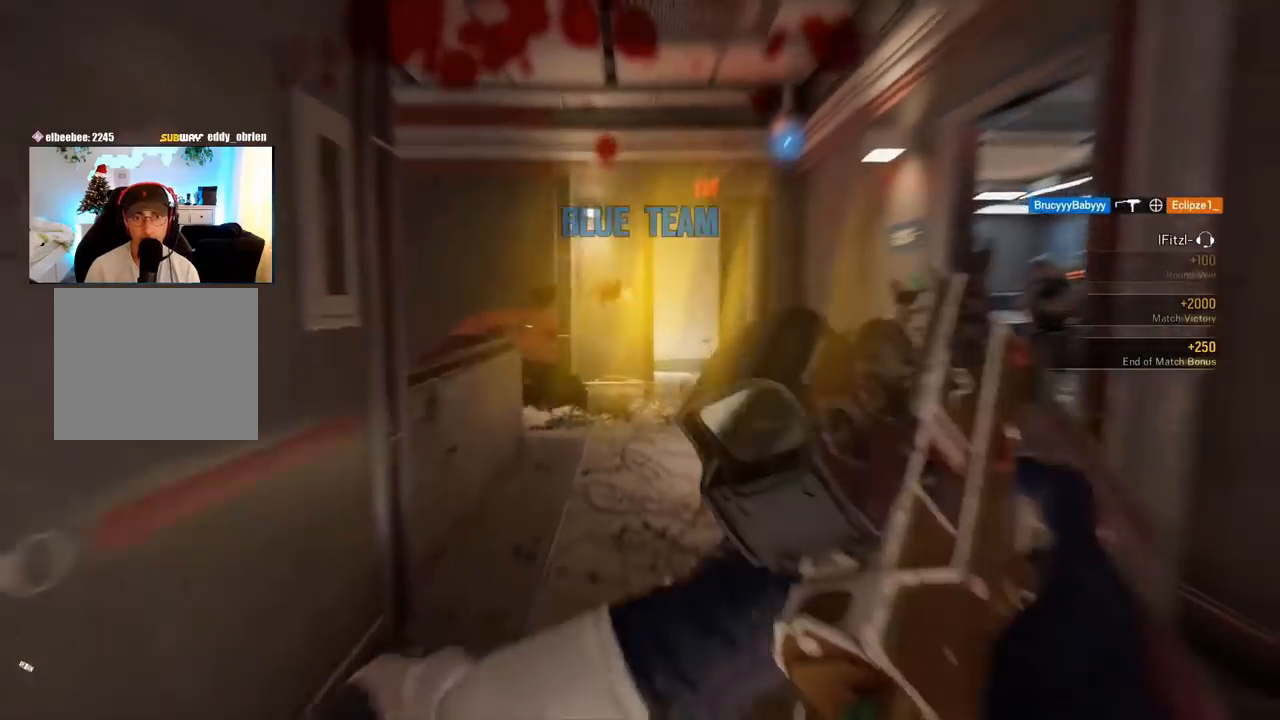
{"buttons": ["L3"], "left_stick": "up-right", "right_stick": "up-right", "events": [[17, "right_stick", "right"], [67, "L3", "up"], [100, "right_stick", "down"], [150, "right_stick", "left"], [167, "L3", "down"], [217, "L3", "up"], [250, "left_stick", "up-right"], [250, "right_stick", "right"], [300, "L3", "down"], [317, "right_stick", "down-left"], [367, "L3", "up"], [367, "right_stick", "right"], [450, "L3", "down"], [483, "right_stick", "up-right"]]}
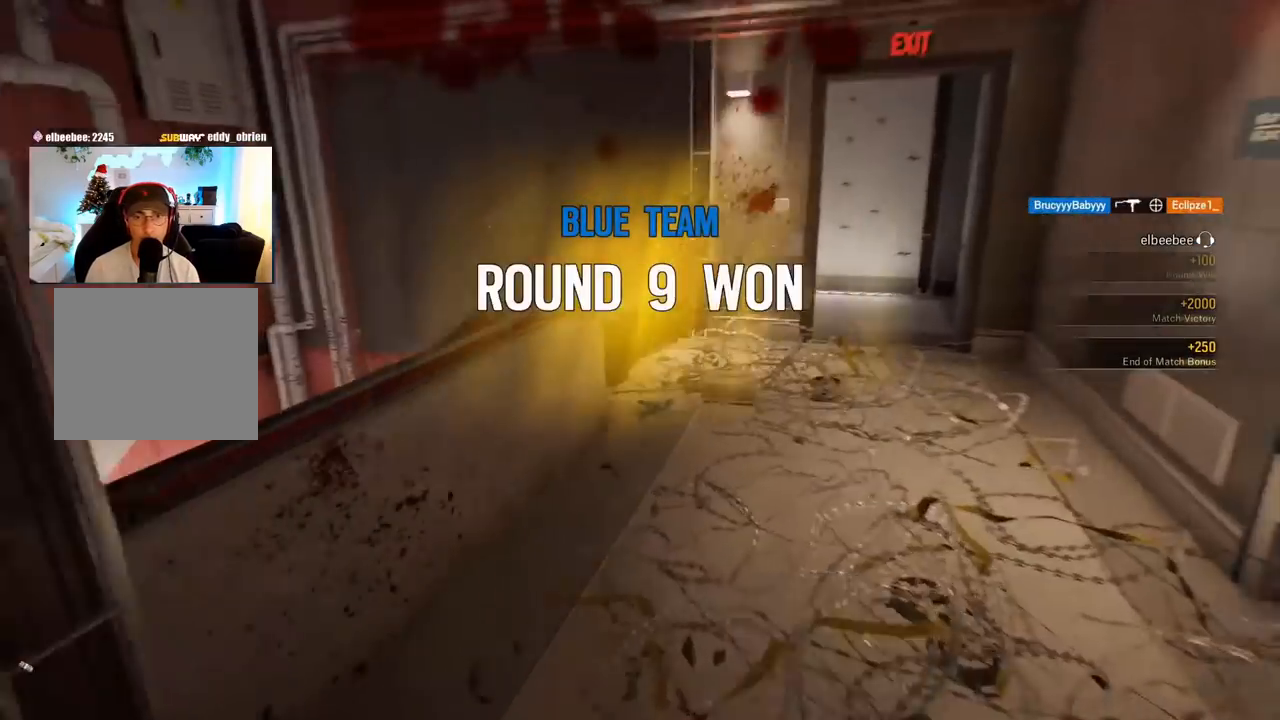
{"buttons": ["R2", "L3"], "left_stick": "up", "right_stick": "center", "events": [[50, "L3", "up"], [100, "L3", "down"], [200, "L3", "up"], [217, "right_stick", "center"], [267, "L3", "down"], [283, "right_stick", "down-left"], [367, "L3", "up"], [367, "right_stick", "down"], [417, "L3", "down"], [483, "left_stick", "up"], [483, "right_stick", "center"], [500, "R2", "down"]]}
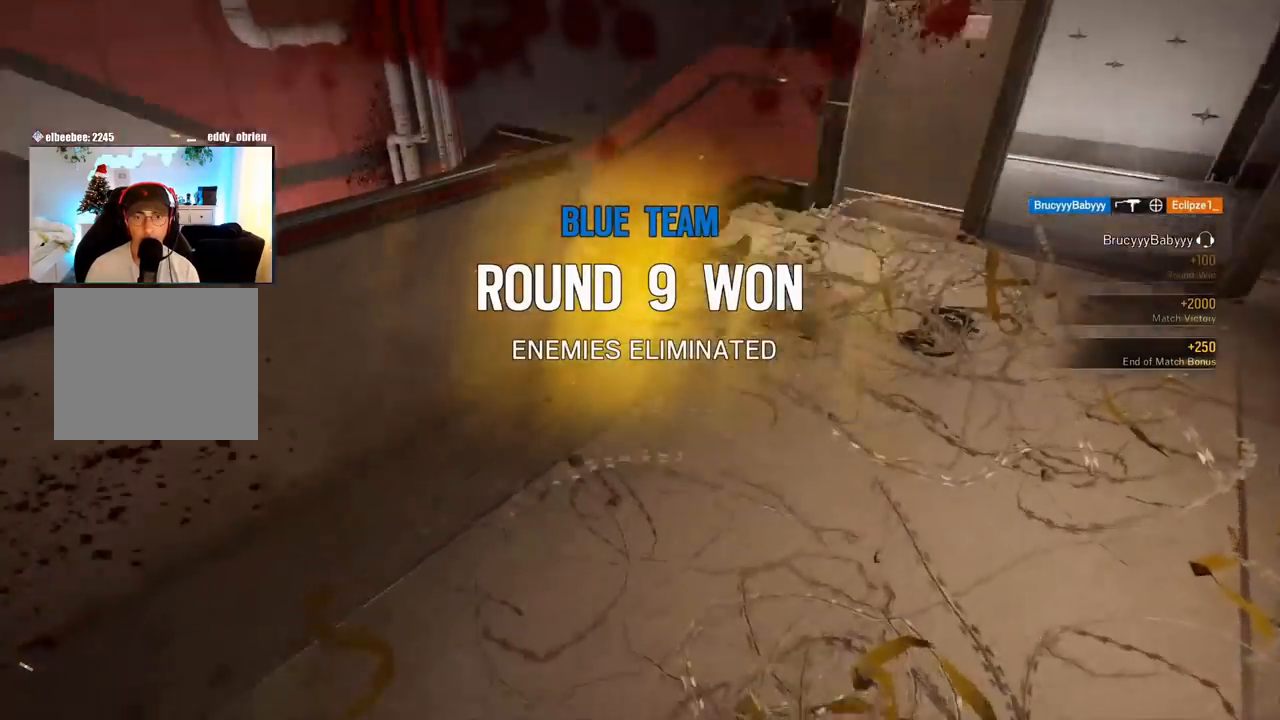
{"buttons": ["R2"], "left_stick": "up", "right_stick": "center"}
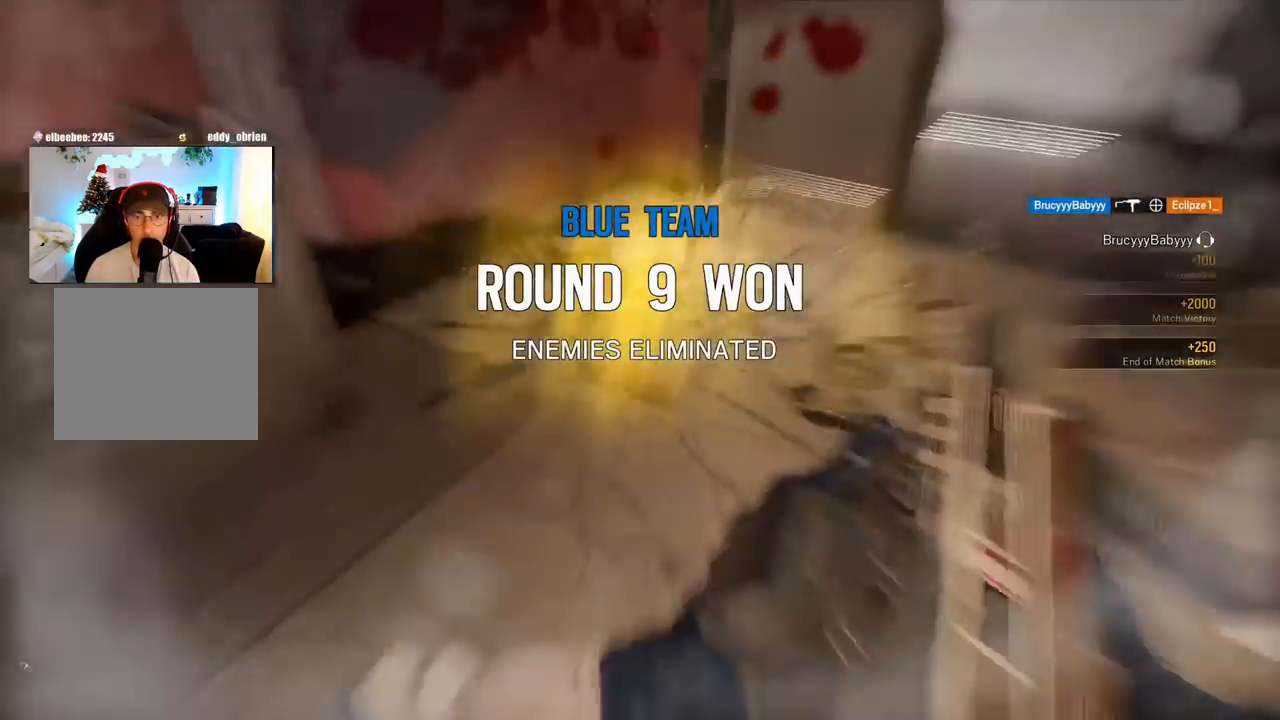
{"buttons": ["R2"], "left_stick": "up-left", "right_stick": "center", "events": [[67, "R2", "up"], [117, "R2", "down"], [200, "R2", "up"], [250, "R2", "down"], [317, "R2", "up"], [367, "R2", "down"], [433, "R2", "up"], [467, "R2", "down"], [500, "left_stick", "up-left"]]}
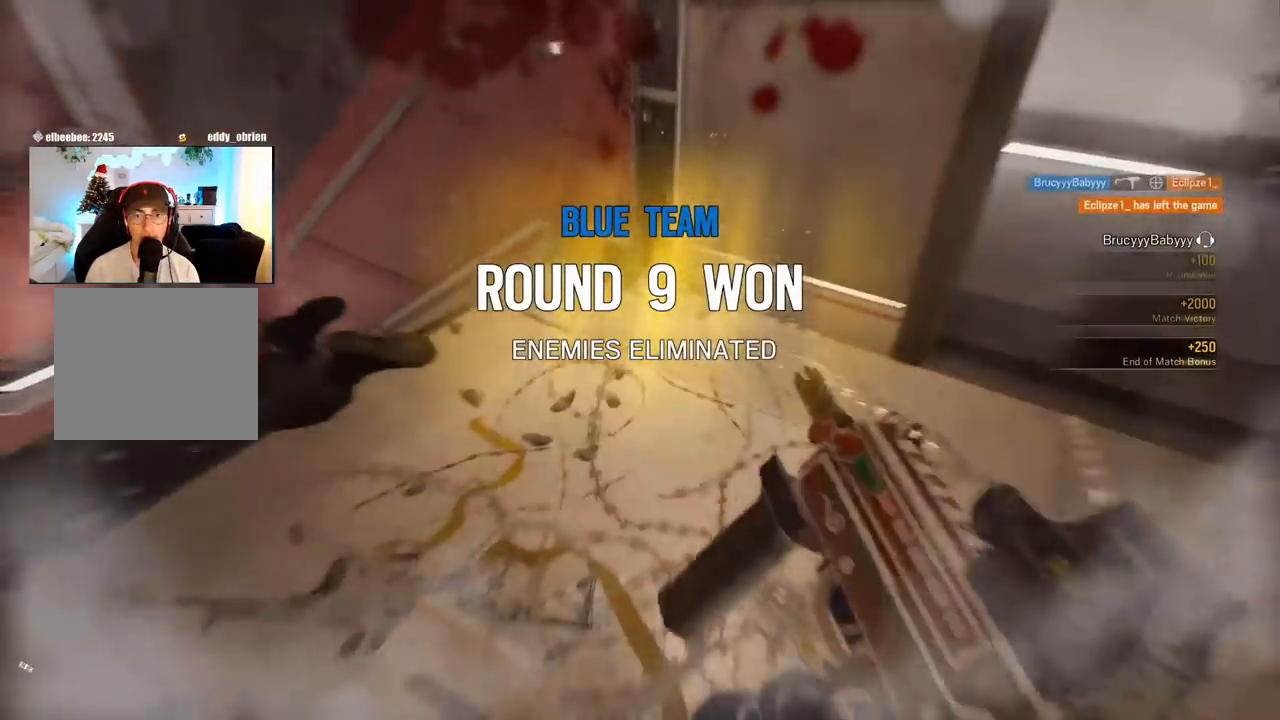
{"buttons": [], "left_stick": "up", "right_stick": "center", "events": [[67, "R2", "up"], [117, "R2", "down"], [200, "R2", "up"], [250, "R2", "down"], [333, "R2", "up"], [367, "R2", "down"], [467, "R2", "up"], [467, "left_stick", "up"]]}
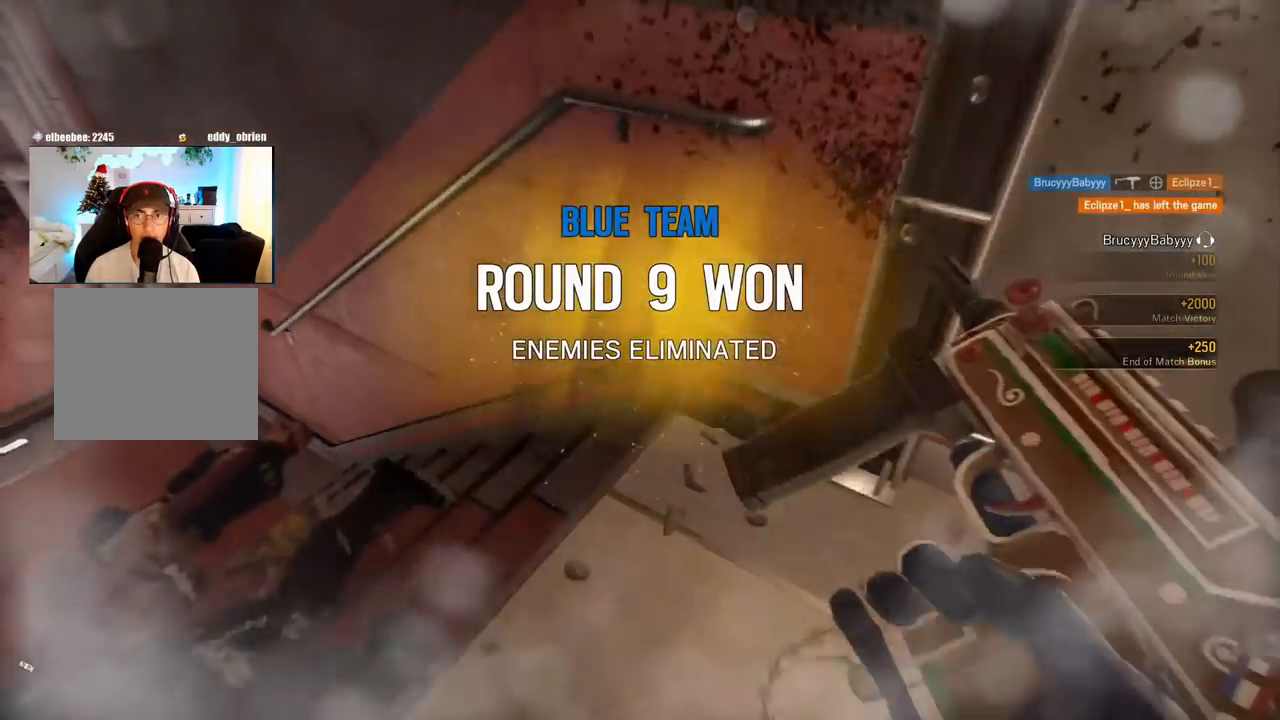
{"buttons": [], "left_stick": "left", "right_stick": "center", "events": [[17, "left_stick", "up-right"], [33, "R2", "down"], [67, "R2", "up"], [133, "left_stick", "right"], [167, "R2", "down"], [233, "R2", "up"], [300, "R2", "down"], [350, "left_stick", "left"], [367, "R2", "up"], [433, "R2", "down"], [500, "R2", "up"]]}
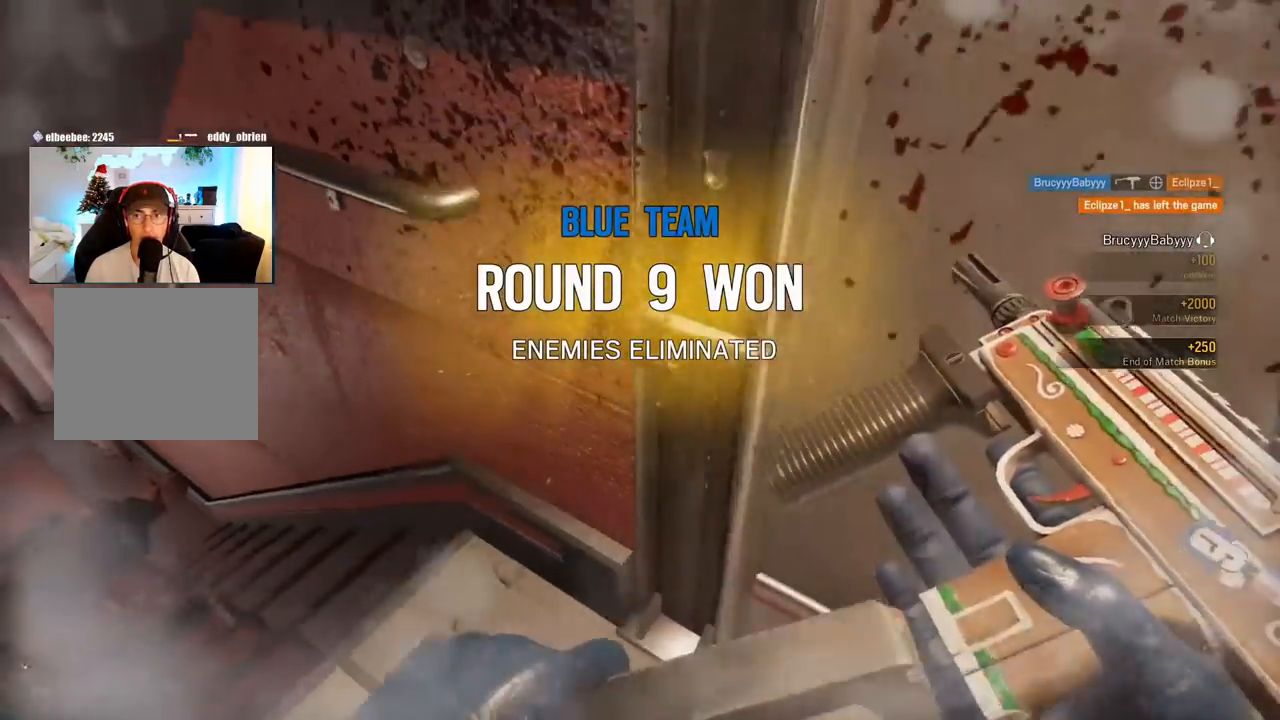
{"buttons": ["R2"], "left_stick": "left", "right_stick": "center", "events": [[83, "R2", "down"], [150, "R2", "up"], [217, "R2", "down"], [217, "left_stick", "right"], [283, "R2", "up"], [350, "R2", "down"], [417, "R2", "up"], [450, "left_stick", "left"], [467, "R2", "down"]]}
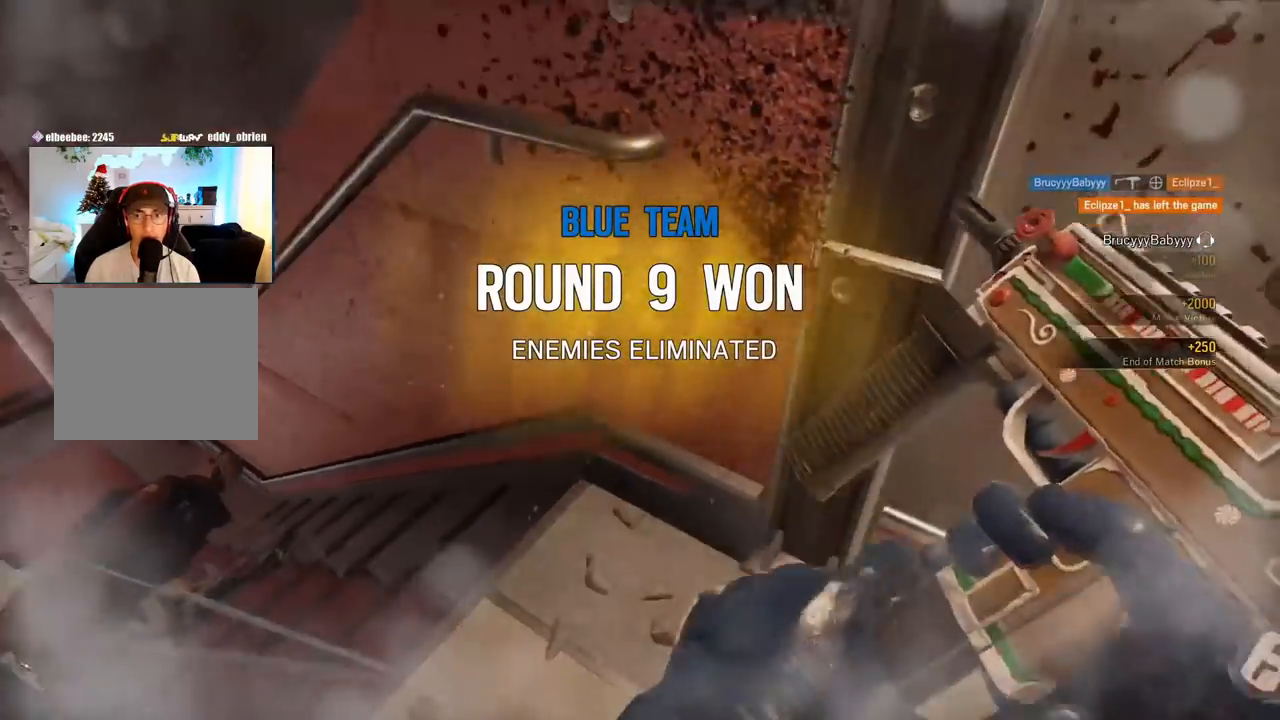
{"buttons": [], "left_stick": "right", "right_stick": "center", "events": [[50, "R2", "up"], [100, "R2", "down"], [167, "R2", "up"], [167, "left_stick", "up-left"], [233, "R2", "down"], [300, "left_stick", "right"], [317, "R2", "up"]]}
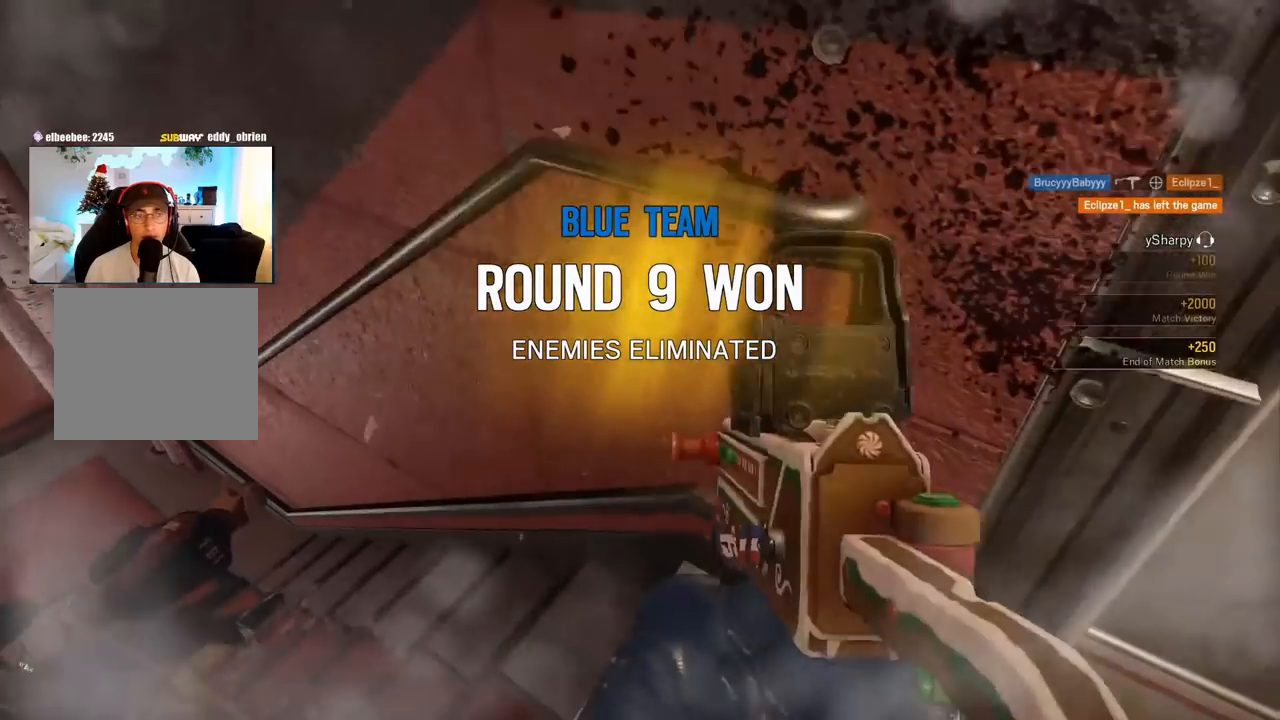
{"buttons": [], "left_stick": "up", "right_stick": "up-right", "events": [[17, "SQUARE", "down"], [133, "SQUARE", "up"], [250, "right_stick", "up-right"], [317, "left_stick", "up"], [350, "L3", "down"], [483, "L3", "up"]]}
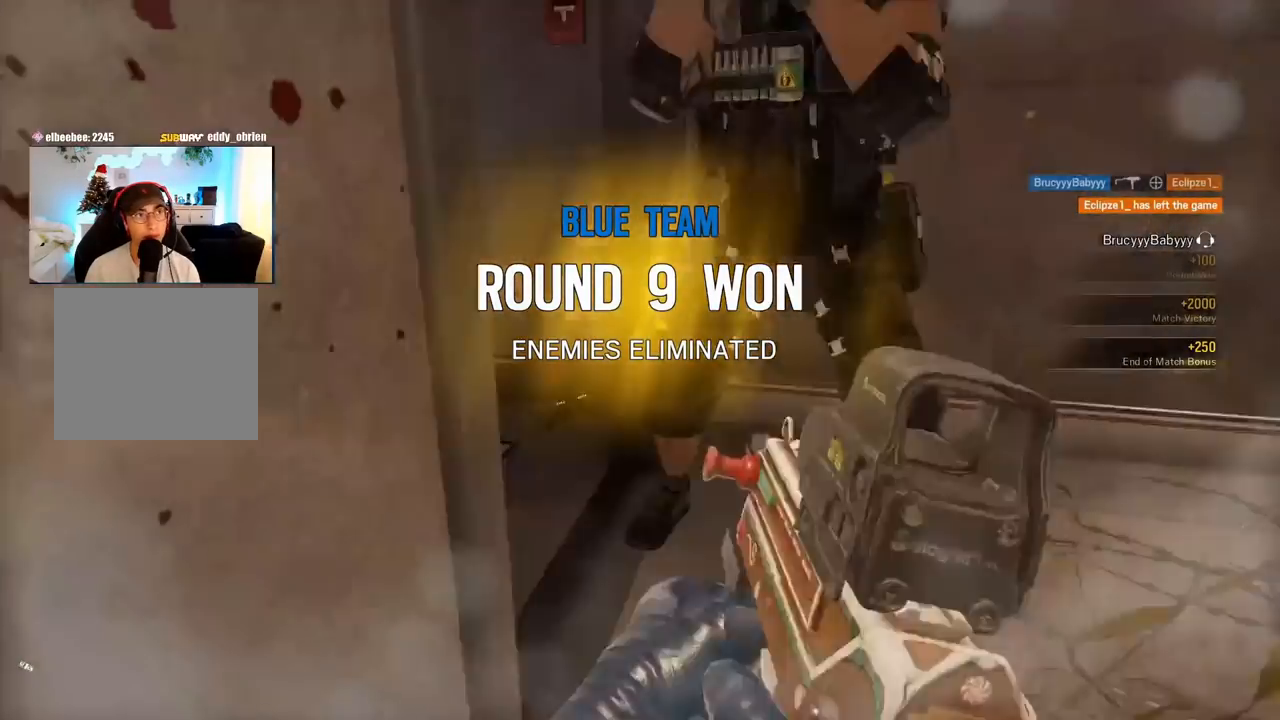
{"buttons": [], "left_stick": "center", "right_stick": "center", "events": [[50, "L3", "down"], [67, "right_stick", "center"], [167, "L3", "up"], [267, "left_stick", "center"], [400, "SQUARE", "down"], [500, "SQUARE", "up"]]}
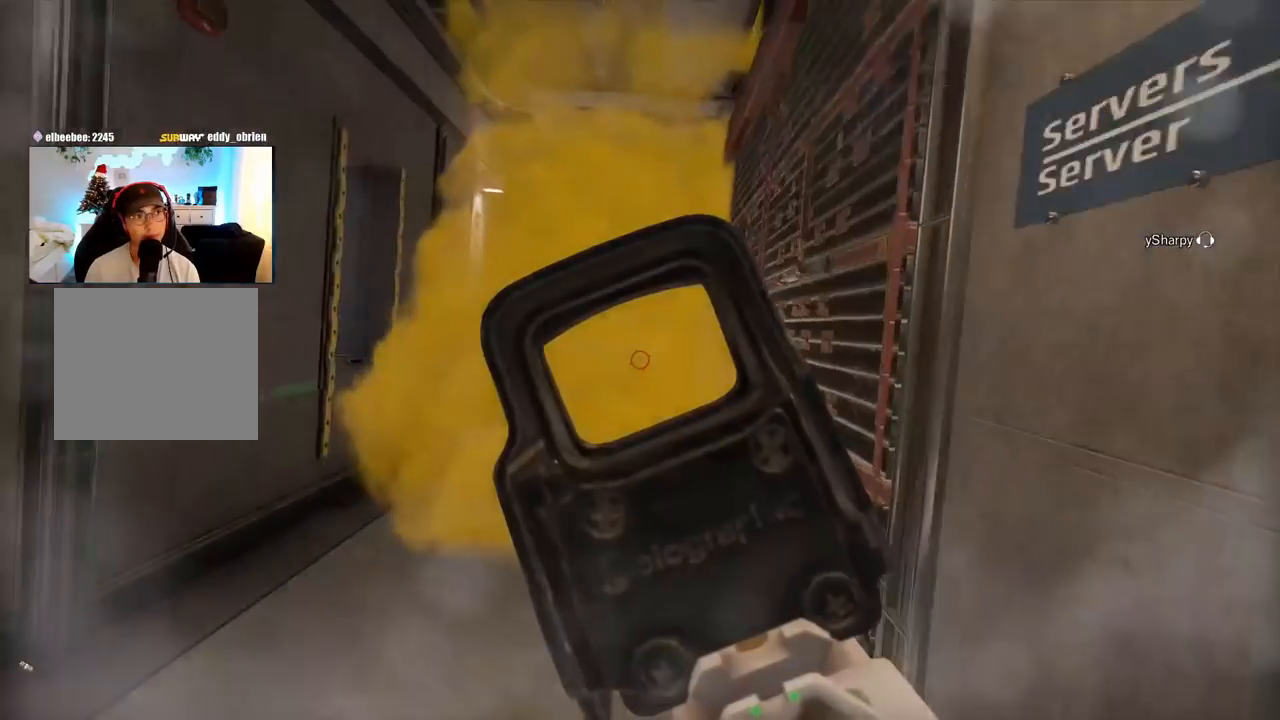
{"buttons": [], "left_stick": "center", "right_stick": "center", "events": [[183, "right_stick", "up-right"], [267, "right_stick", "down-left"], [350, "right_stick", "center"]]}